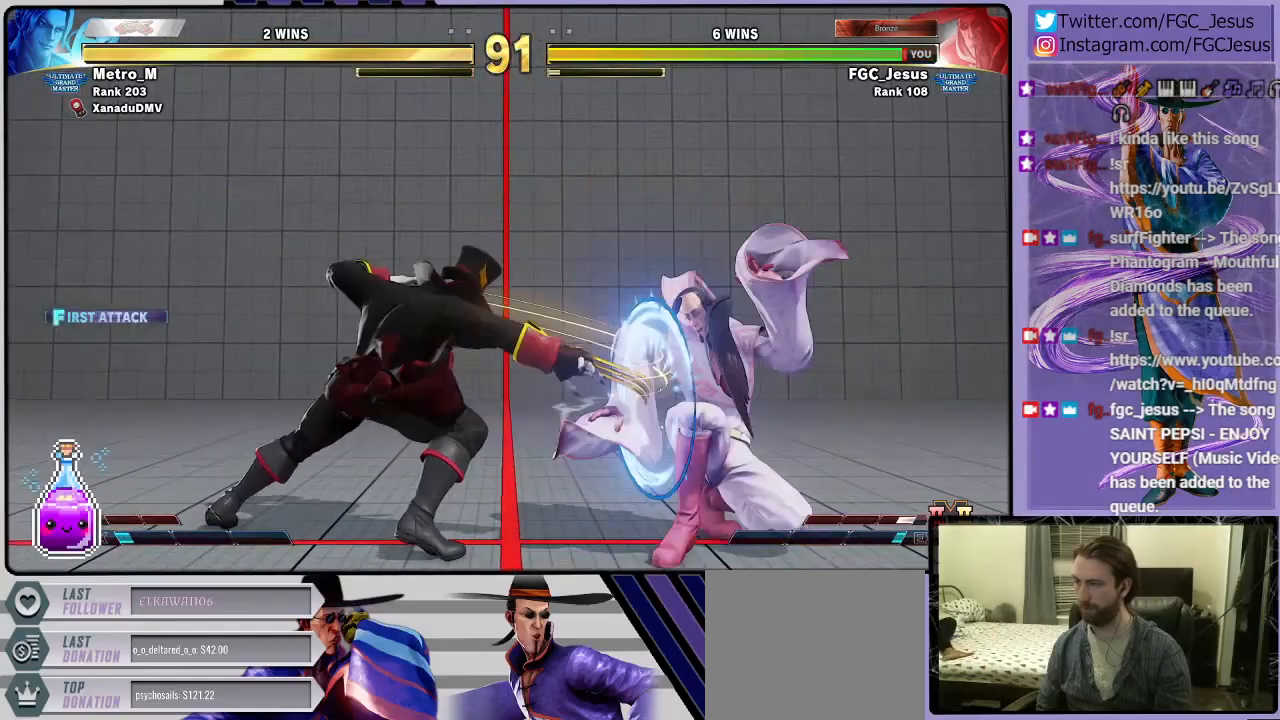
Gameplay with a controller (PlayStation layout); each line is a JSON object with the inputs held at the frame after it. "events" lists button and stick changes between this image and that frame as [ms after this image, input, new state], when the widget could be followed in between.
{"buttons": ["DPAD_DOWN", "DPAD_RIGHT"], "left_stick": "center", "right_stick": "center", "events": [[267, "DPAD_DOWN", "up"], [267, "DPAD_RIGHT", "up"], [267, "DPAD_UP", "down"], [300, "TRIANGLE", "down"], [333, "DPAD_RIGHT", "down"], [333, "DPAD_UP", "up"], [367, "DPAD_DOWN", "down"], [400, "TRIANGLE", "up"]]}
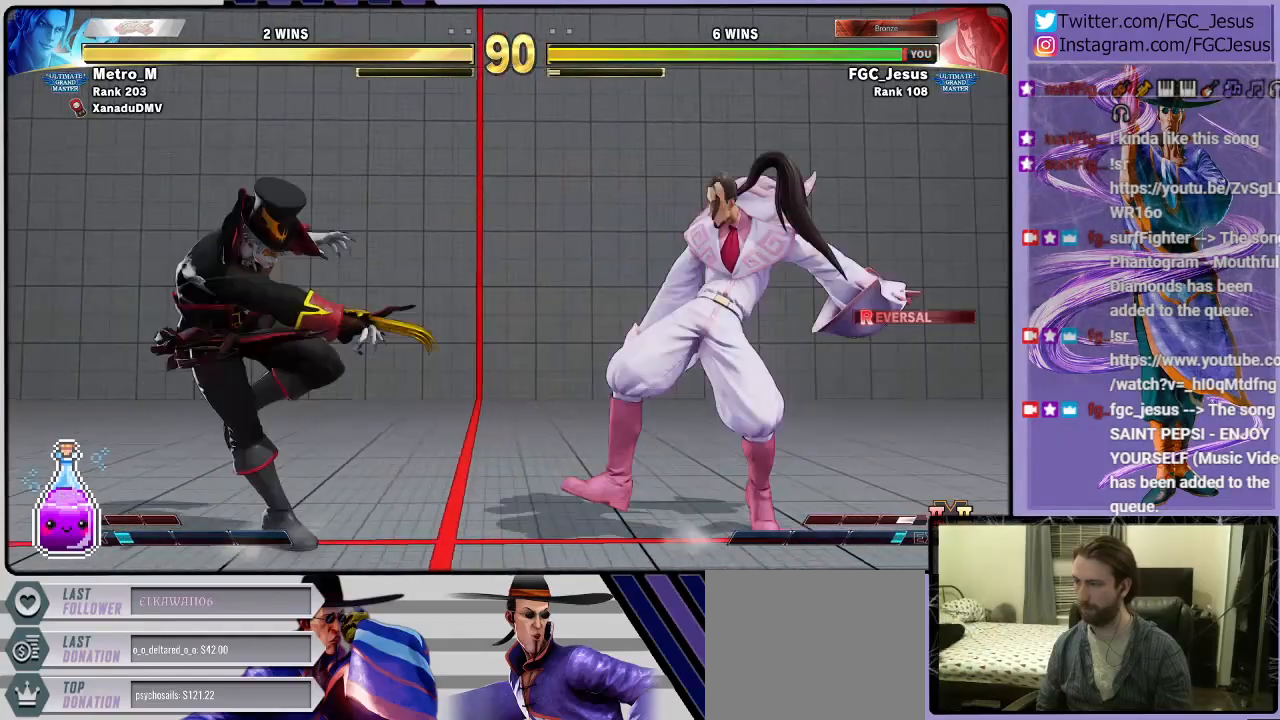
{"buttons": ["DPAD_DOWN", "DPAD_RIGHT"], "left_stick": "center", "right_stick": "center", "events": []}
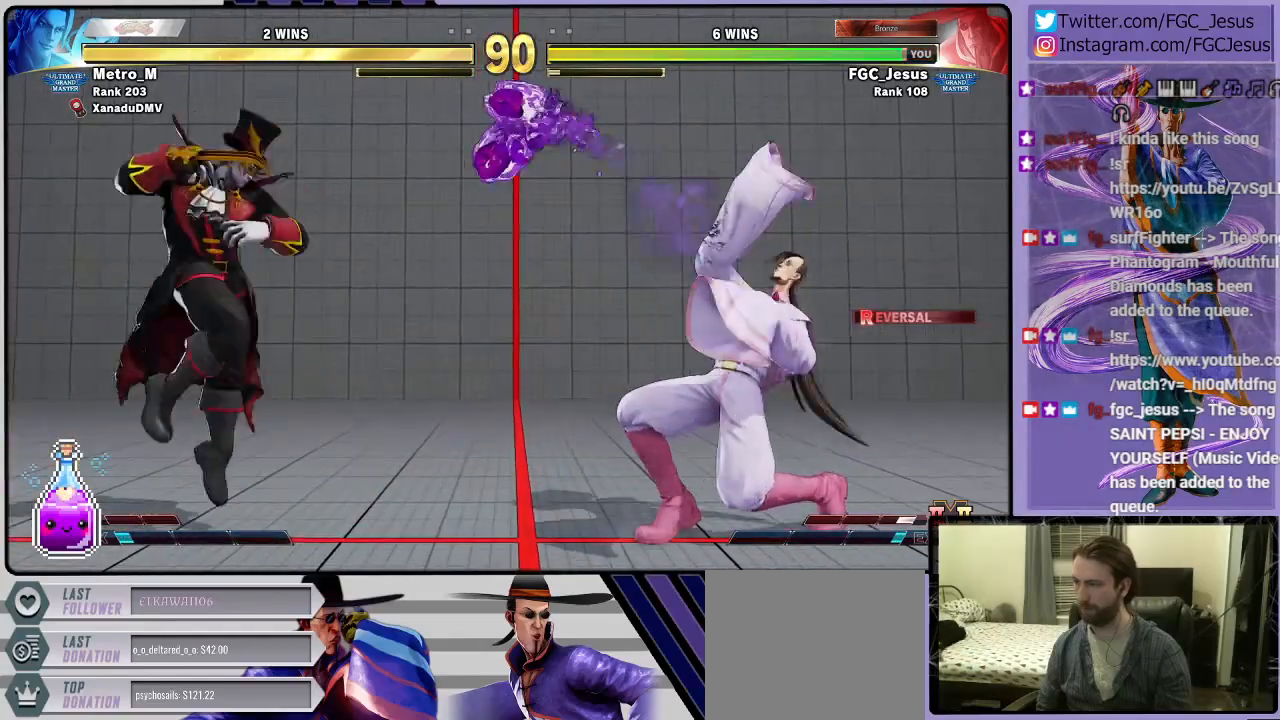
{"buttons": ["DPAD_DOWN", "DPAD_RIGHT"], "left_stick": "center", "right_stick": "center", "events": [[200, "DPAD_DOWN", "up"], [200, "DPAD_LEFT", "down"], [200, "DPAD_RIGHT", "up"], [200, "DPAD_UP", "down"], [467, "DPAD_LEFT", "up"], [467, "DPAD_RIGHT", "down"], [467, "DPAD_UP", "up"], [500, "DPAD_DOWN", "down"]]}
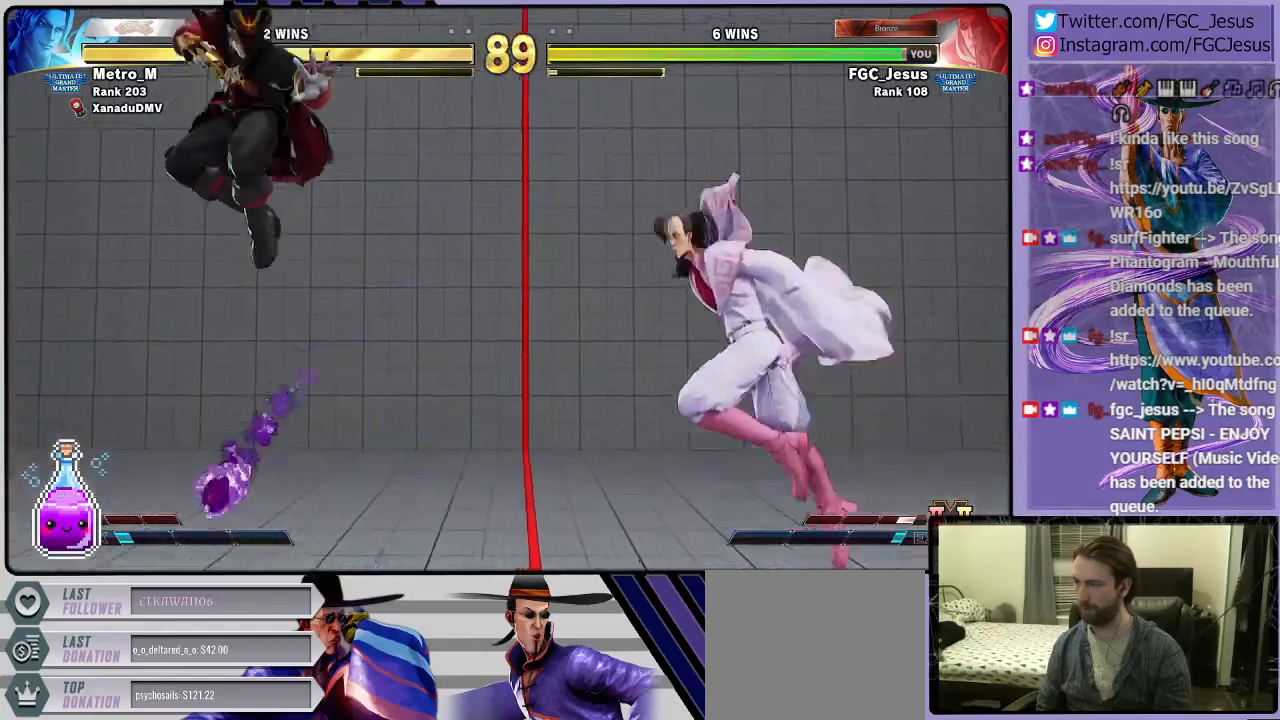
{"buttons": ["CIRCLE", "DPAD_DOWN", "DPAD_RIGHT"], "left_stick": "center", "right_stick": "center", "events": [[401, "CIRCLE", "down"]]}
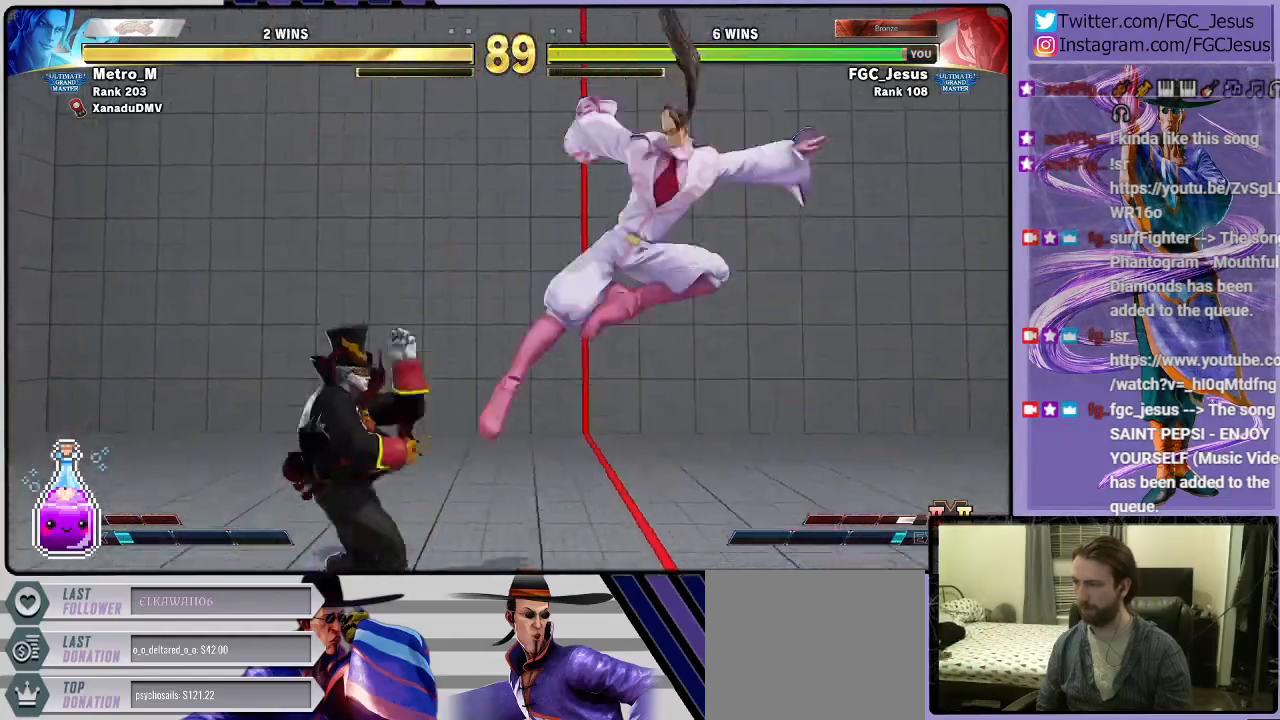
{"buttons": ["DPAD_DOWN", "DPAD_RIGHT"], "left_stick": "center", "right_stick": "center", "events": [[66, "CIRCLE", "up"], [200, "CROSS", "down"], [333, "CROSS", "up"]]}
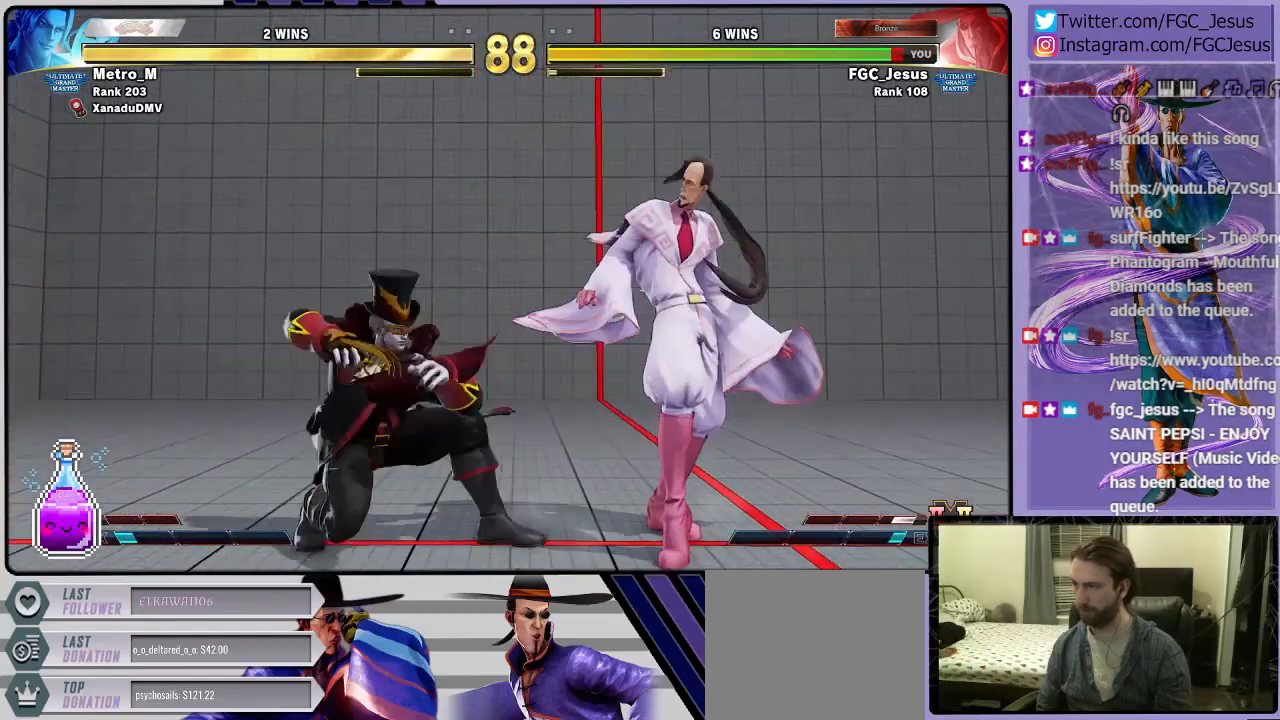
{"buttons": ["TRIANGLE", "DPAD_DOWN", "DPAD_RIGHT"], "left_stick": "center", "right_stick": "center", "events": [[434, "TRIANGLE", "down"]]}
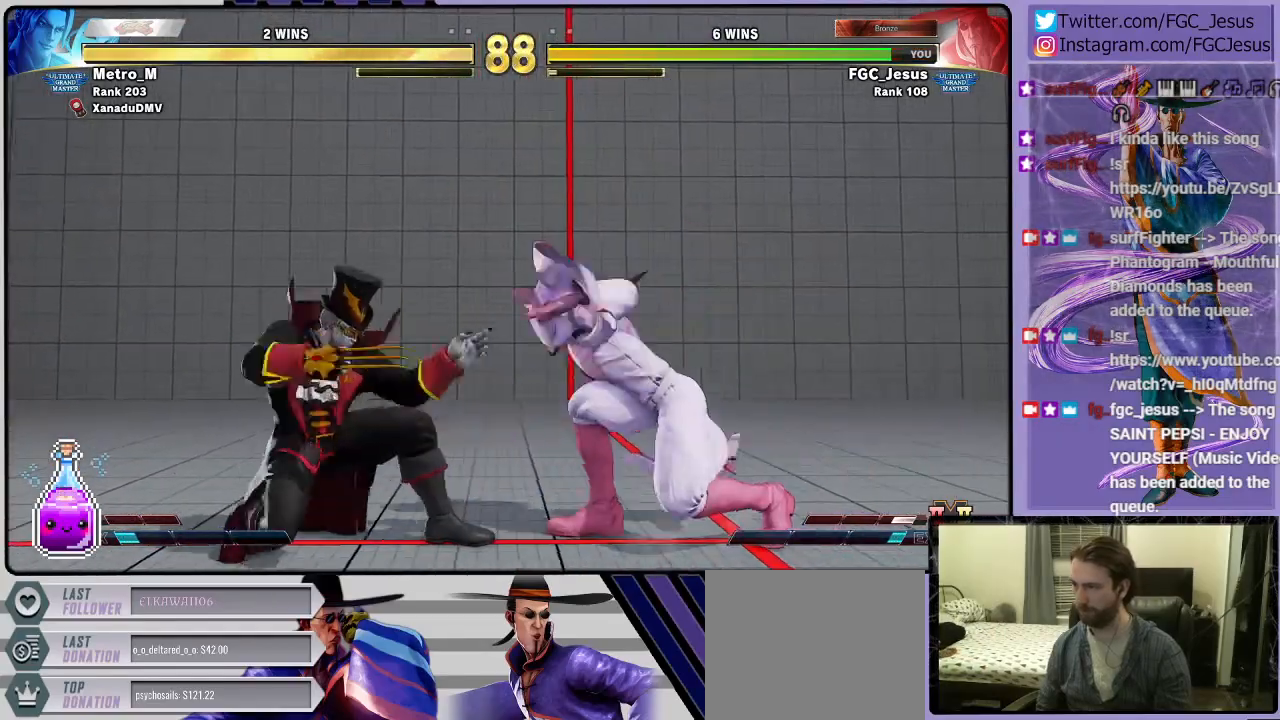
{"buttons": ["DPAD_DOWN", "DPAD_RIGHT"], "left_stick": "center", "right_stick": "center", "events": [[66, "TRIANGLE", "up"]]}
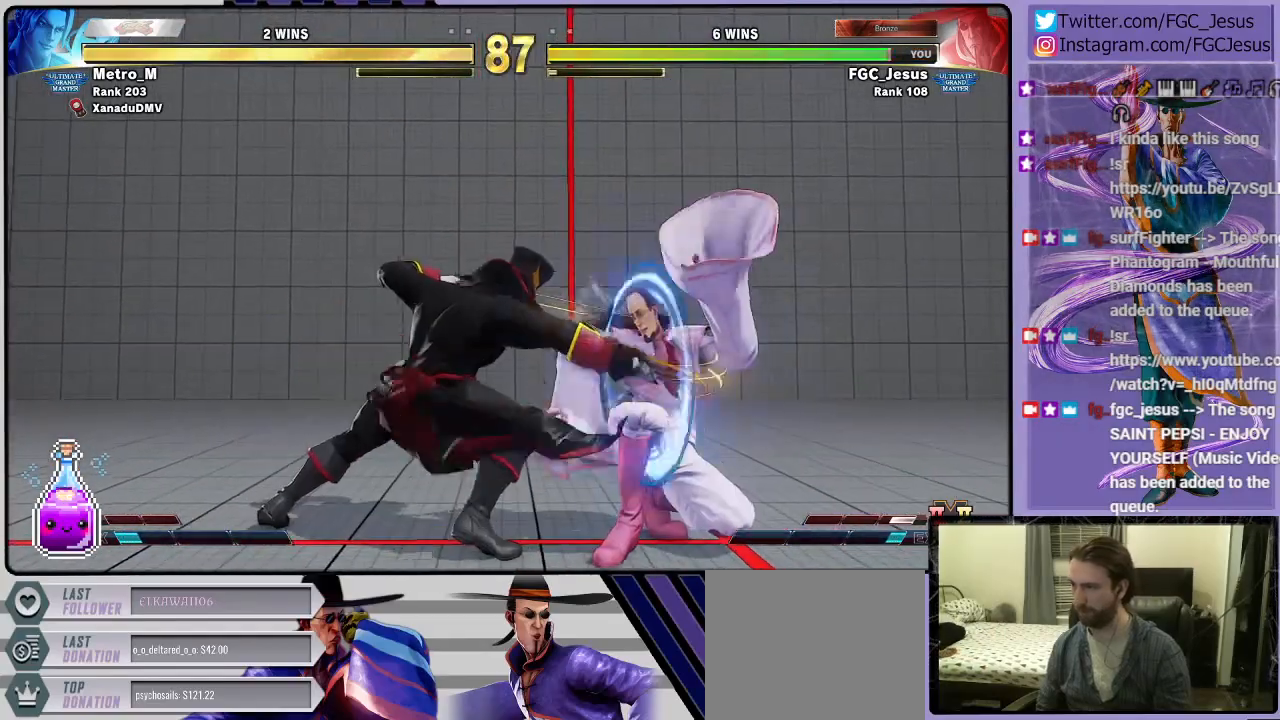
{"buttons": ["DPAD_DOWN", "DPAD_RIGHT"], "left_stick": "center", "right_stick": "center", "events": [[300, "R2", "down"], [434, "R2", "up"]]}
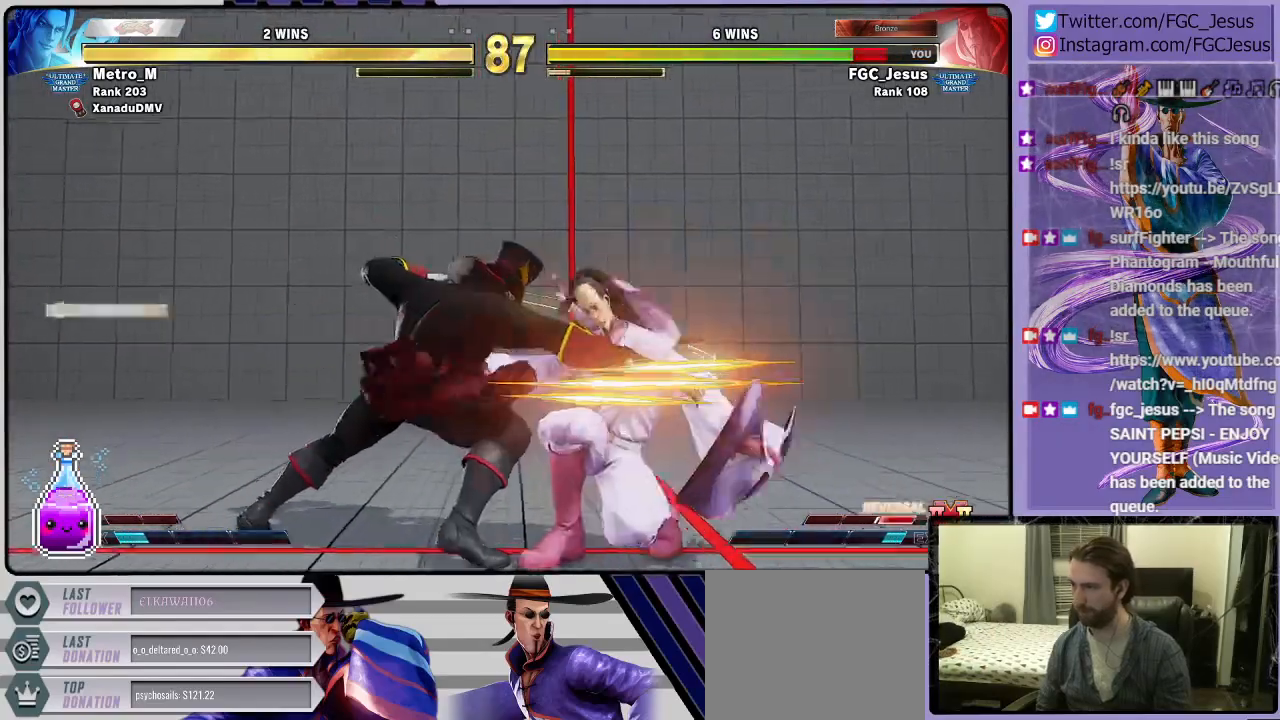
{"buttons": ["CIRCLE", "TRIANGLE", "R2", "DPAD_RIGHT"], "left_stick": "center", "right_stick": "center", "events": [[467, "DPAD_DOWN", "up"], [500, "CIRCLE", "down"], [500, "R2", "down"], [500, "TRIANGLE", "down"]]}
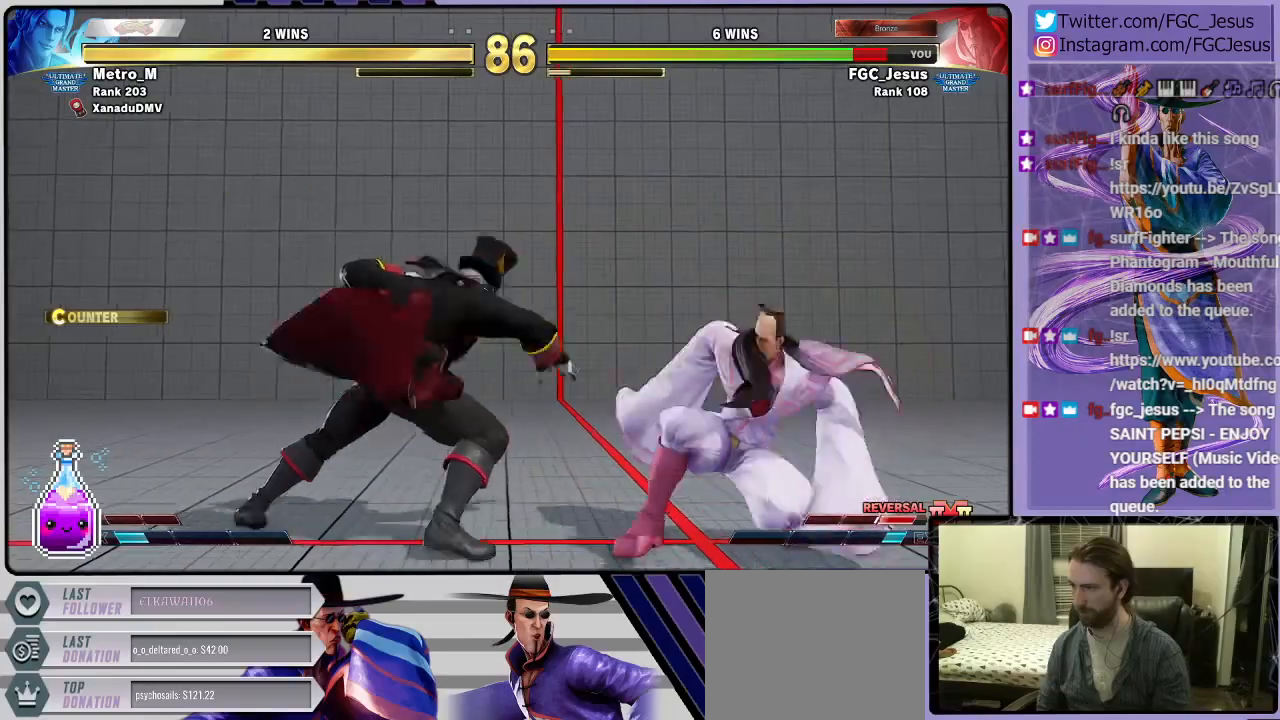
{"buttons": ["DPAD_DOWN", "DPAD_RIGHT"], "left_stick": "center", "right_stick": "center", "events": [[33, "DPAD_DOWN", "down"], [33, "R2", "up"], [134, "CIRCLE", "up"], [134, "TRIANGLE", "up"]]}
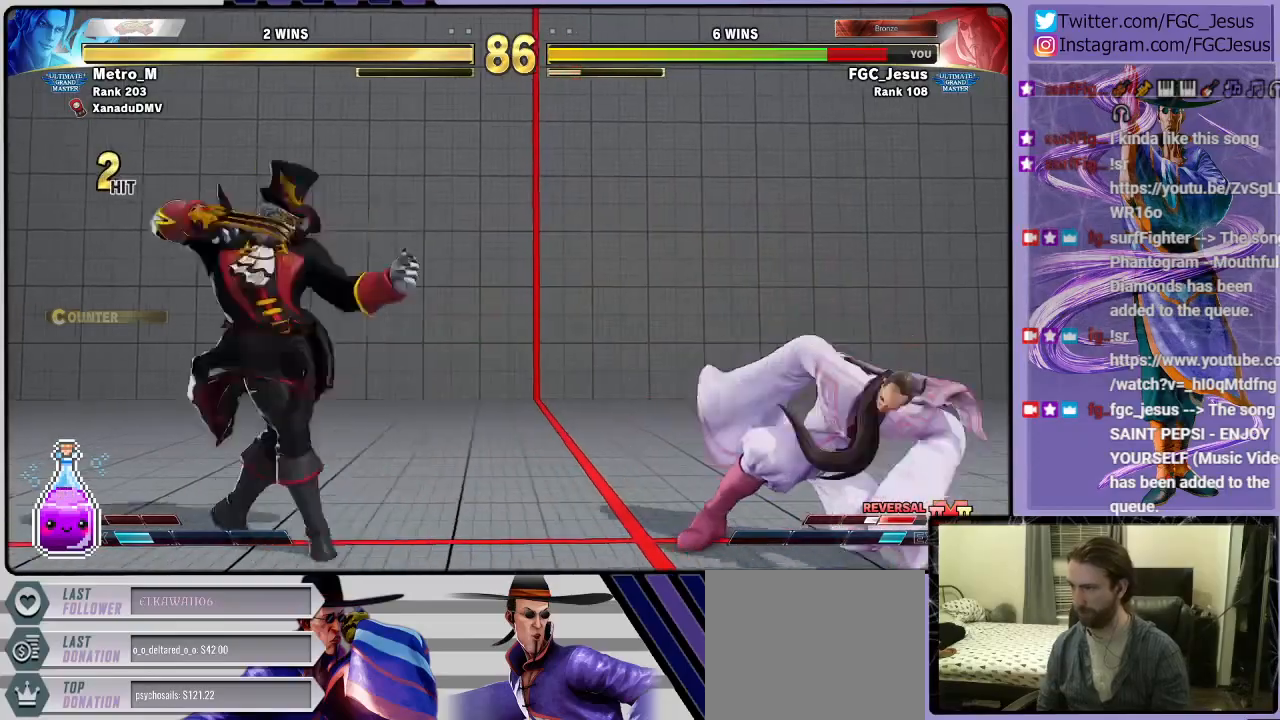
{"buttons": ["DPAD_DOWN", "DPAD_RIGHT"], "left_stick": "center", "right_stick": "center", "events": [[33, "CIRCLE", "down"], [33, "TRIANGLE", "down"], [200, "CIRCLE", "up"], [200, "TRIANGLE", "up"]]}
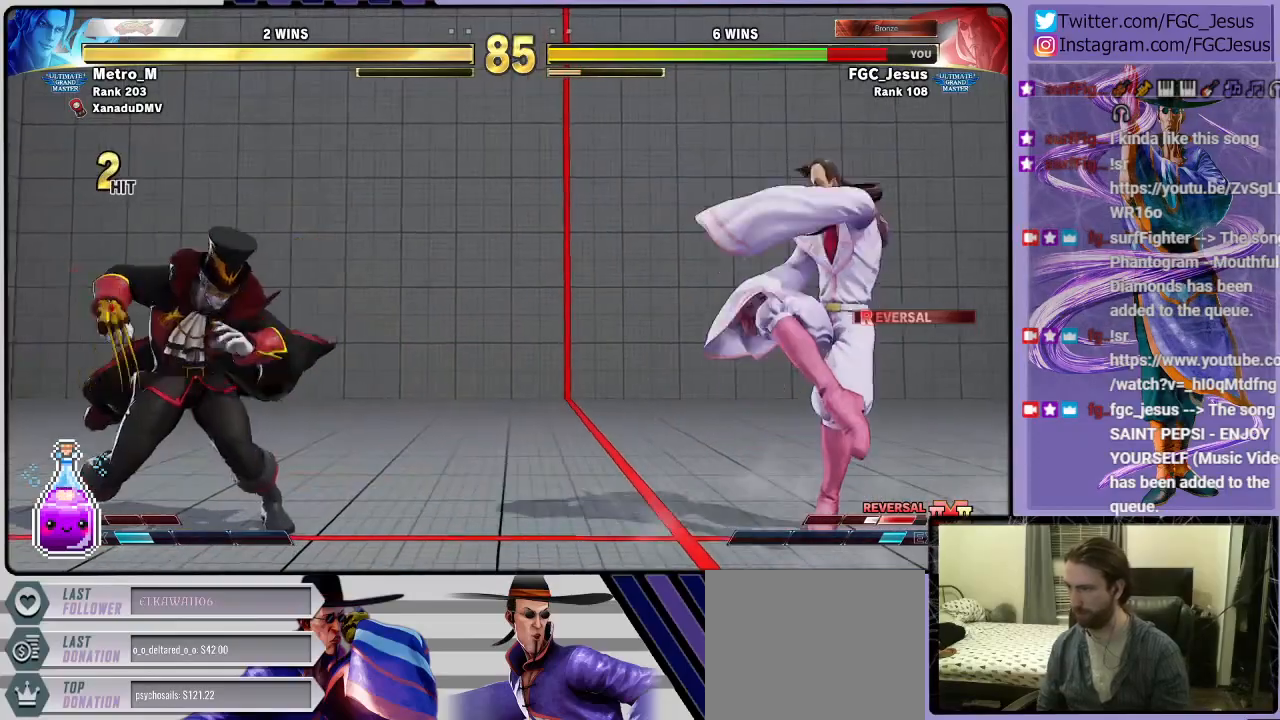
{"buttons": ["DPAD_DOWN", "DPAD_RIGHT"], "left_stick": "center", "right_stick": "center", "events": []}
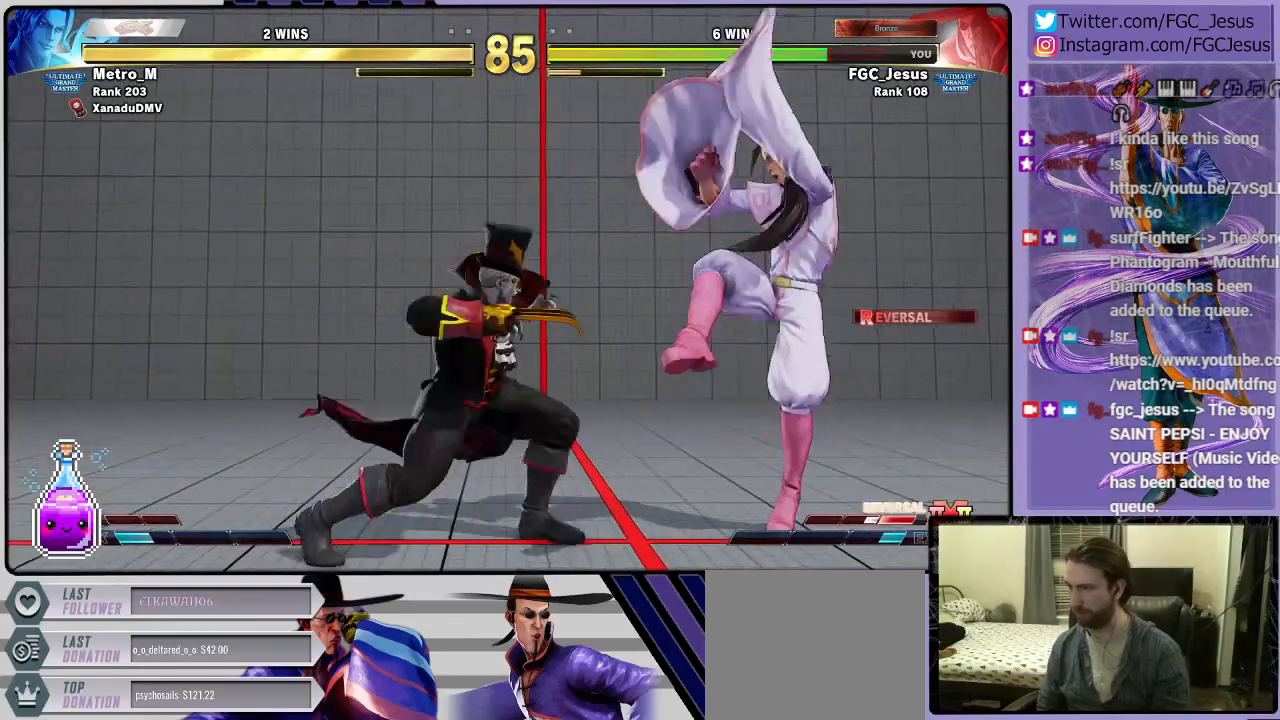
{"buttons": ["DPAD_DOWN", "DPAD_RIGHT"], "left_stick": "center", "right_stick": "center", "events": []}
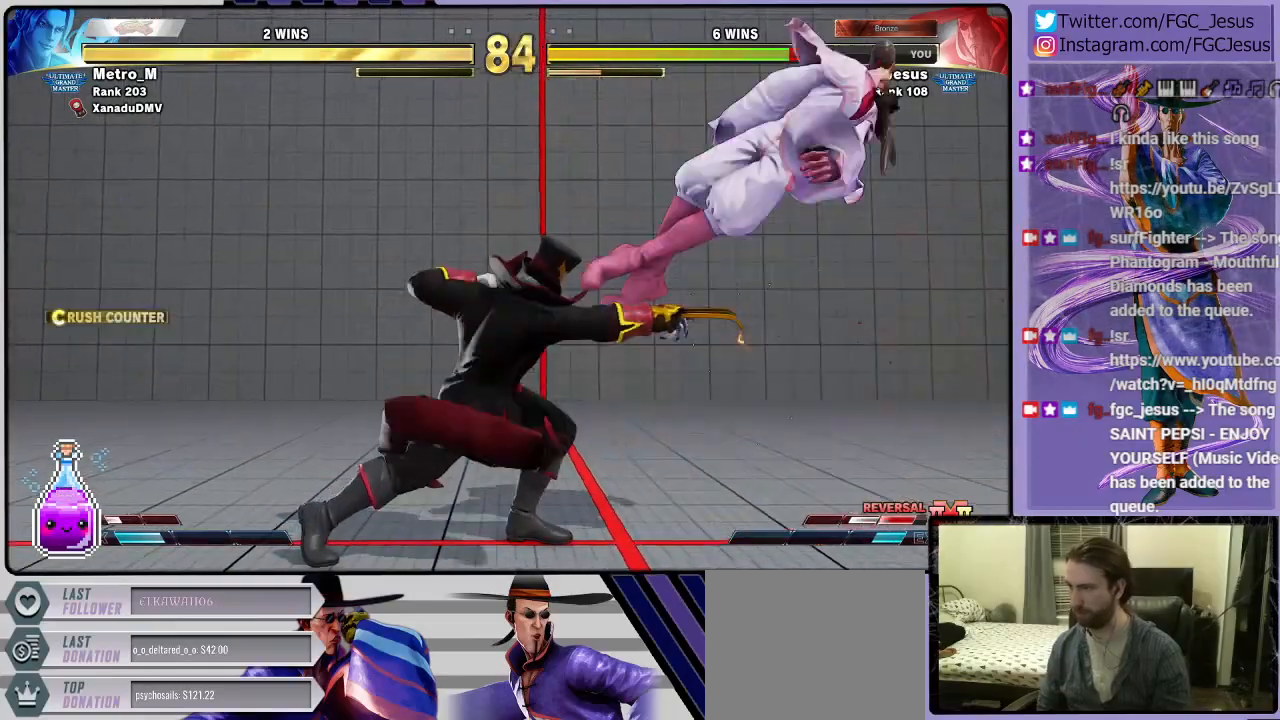
{"buttons": ["CROSS", "SQUARE", "R1", "DPAD_DOWN", "DPAD_RIGHT"], "left_stick": "center", "right_stick": "center", "events": [[367, "CROSS", "down"], [367, "R1", "down"], [367, "SQUARE", "down"], [434, "CROSS", "up"], [434, "R1", "up"], [434, "SQUARE", "up"], [501, "CROSS", "down"], [501, "R1", "down"], [501, "SQUARE", "down"]]}
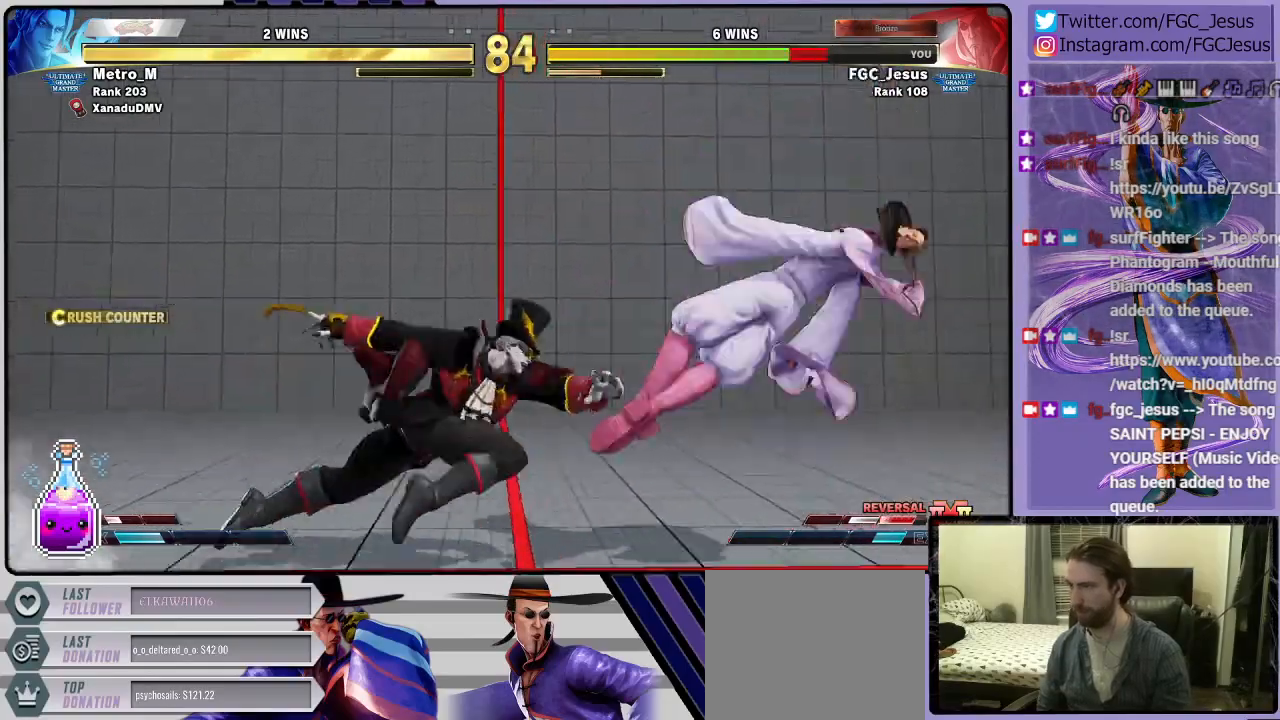
{"buttons": ["SQUARE", "DPAD_RIGHT"], "left_stick": "center", "right_stick": "center", "events": [[66, "CROSS", "up"], [66, "R1", "up"], [66, "SQUARE", "up"], [233, "DPAD_DOWN", "up"], [500, "SQUARE", "down"]]}
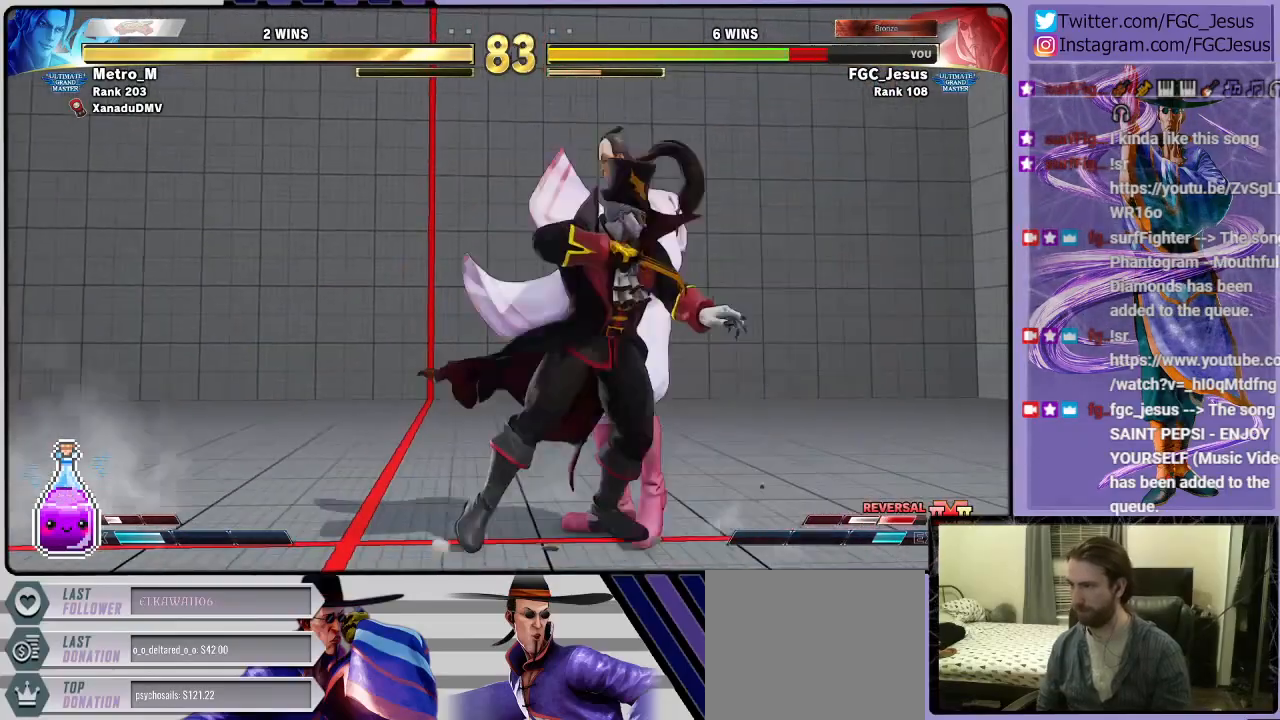
{"buttons": ["CIRCLE", "DPAD_RIGHT"], "left_stick": "center", "right_stick": "center", "events": [[100, "SQUARE", "up"], [334, "CIRCLE", "down"]]}
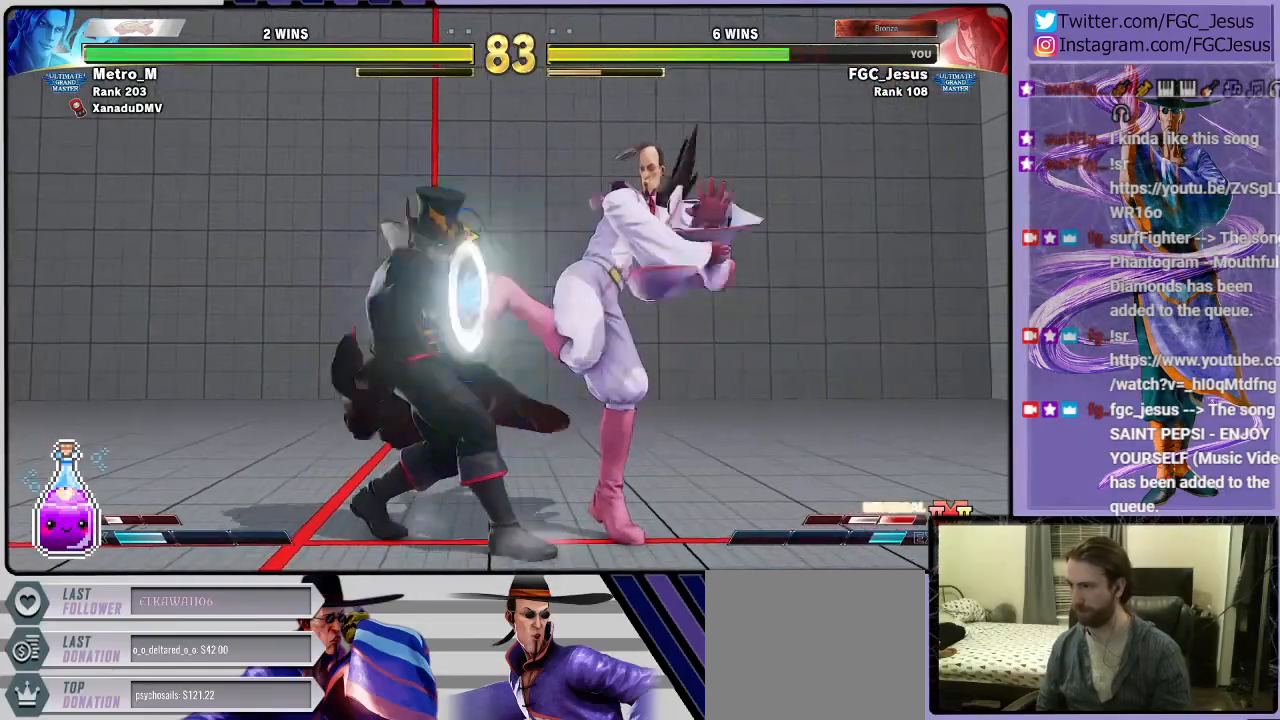
{"buttons": ["CIRCLE", "DPAD_RIGHT"], "left_stick": "center", "right_stick": "center", "events": [[133, "CIRCLE", "up"], [400, "CIRCLE", "down"]]}
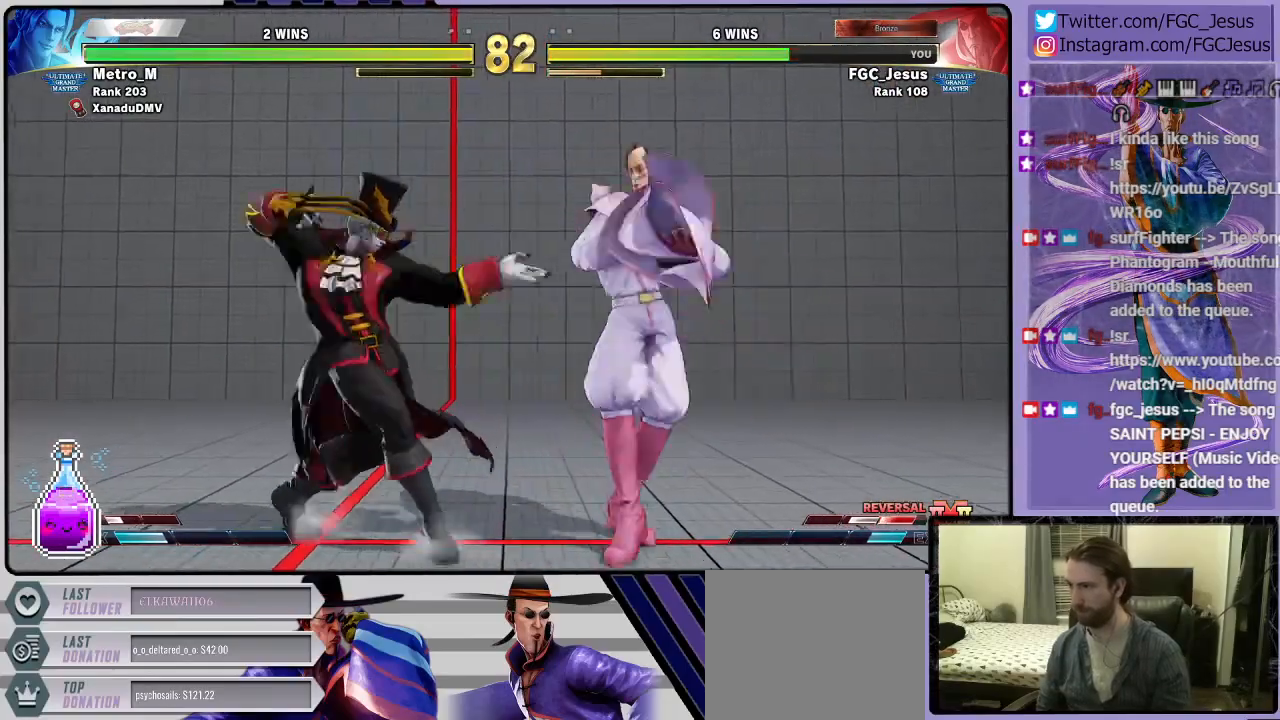
{"buttons": ["DPAD_DOWN", "DPAD_RIGHT"], "left_stick": "center", "right_stick": "center", "events": [[100, "CIRCLE", "up"], [100, "DPAD_DOWN", "down"], [167, "CIRCLE", "down"], [200, "CIRCLE", "up"]]}
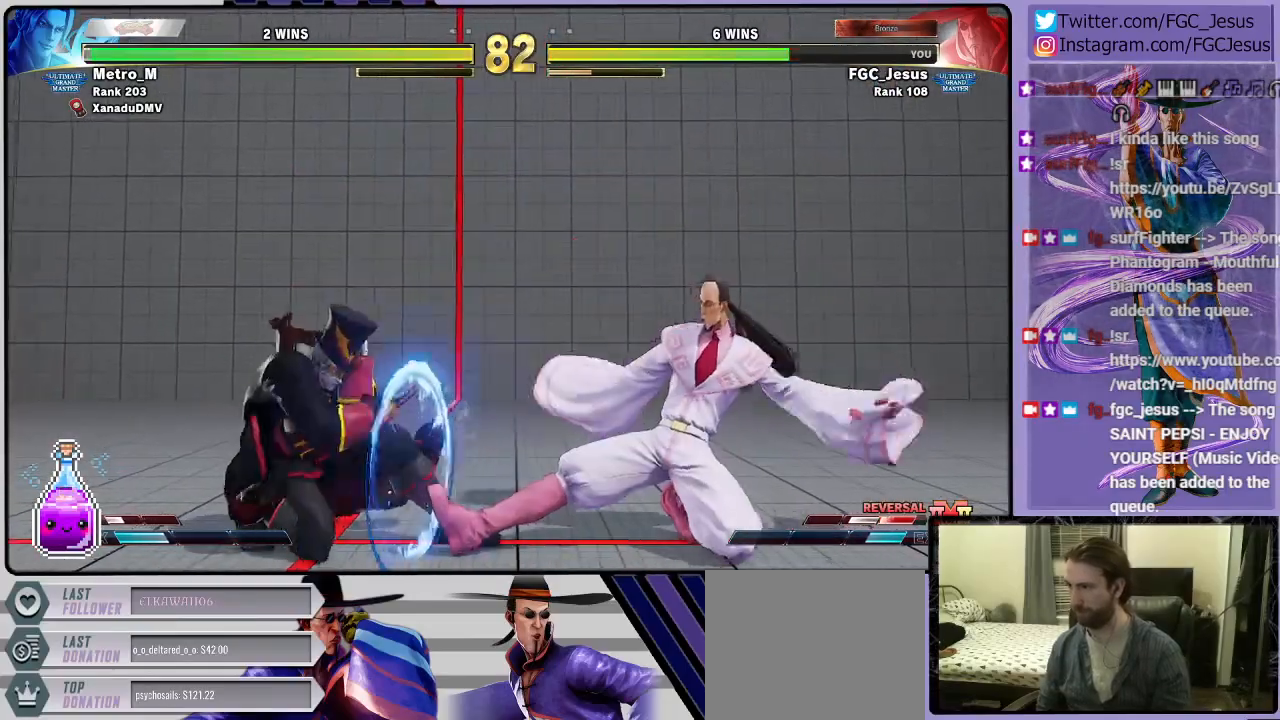
{"buttons": ["DPAD_DOWN", "DPAD_RIGHT"], "left_stick": "center", "right_stick": "center", "events": [[166, "TRIANGLE", "down"], [300, "TRIANGLE", "up"]]}
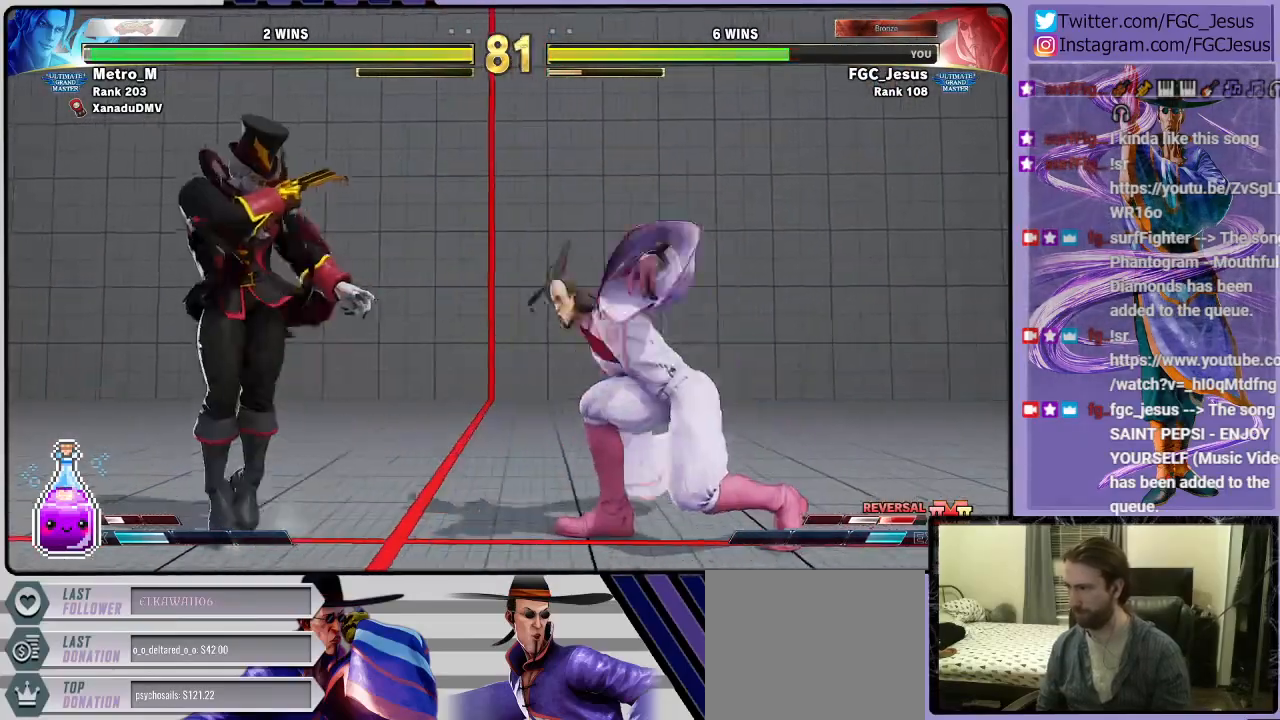
{"buttons": ["DPAD_DOWN", "DPAD_RIGHT"], "left_stick": "center", "right_stick": "center", "events": [[100, "R2", "down"], [300, "R2", "up"]]}
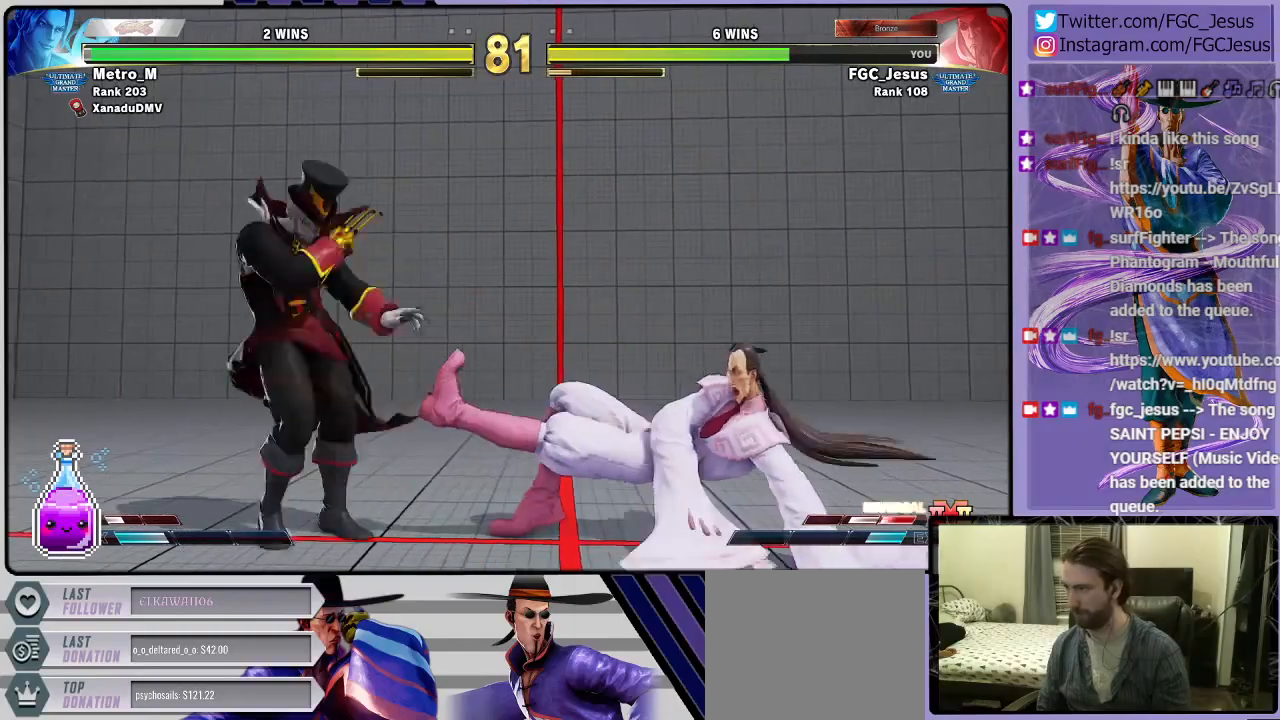
{"buttons": ["DPAD_DOWN", "DPAD_RIGHT"], "left_stick": "center", "right_stick": "center", "events": []}
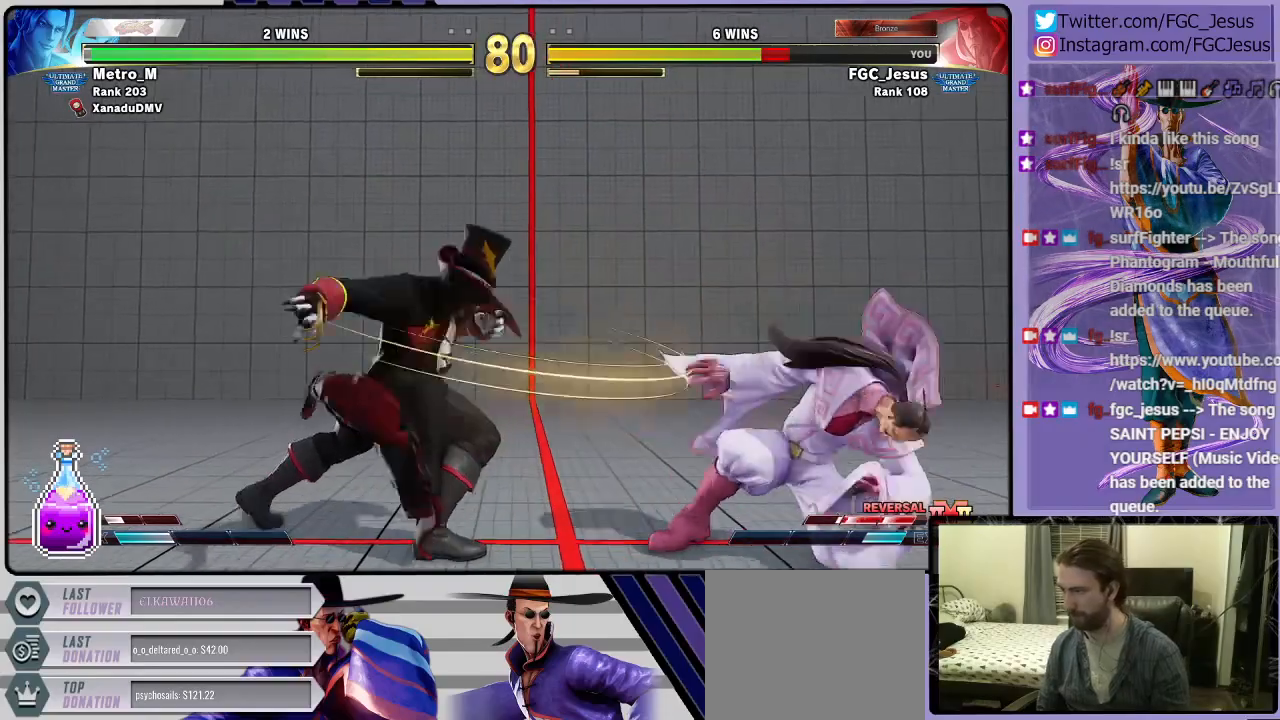
{"buttons": ["DPAD_DOWN", "DPAD_RIGHT"], "left_stick": "center", "right_stick": "center", "events": []}
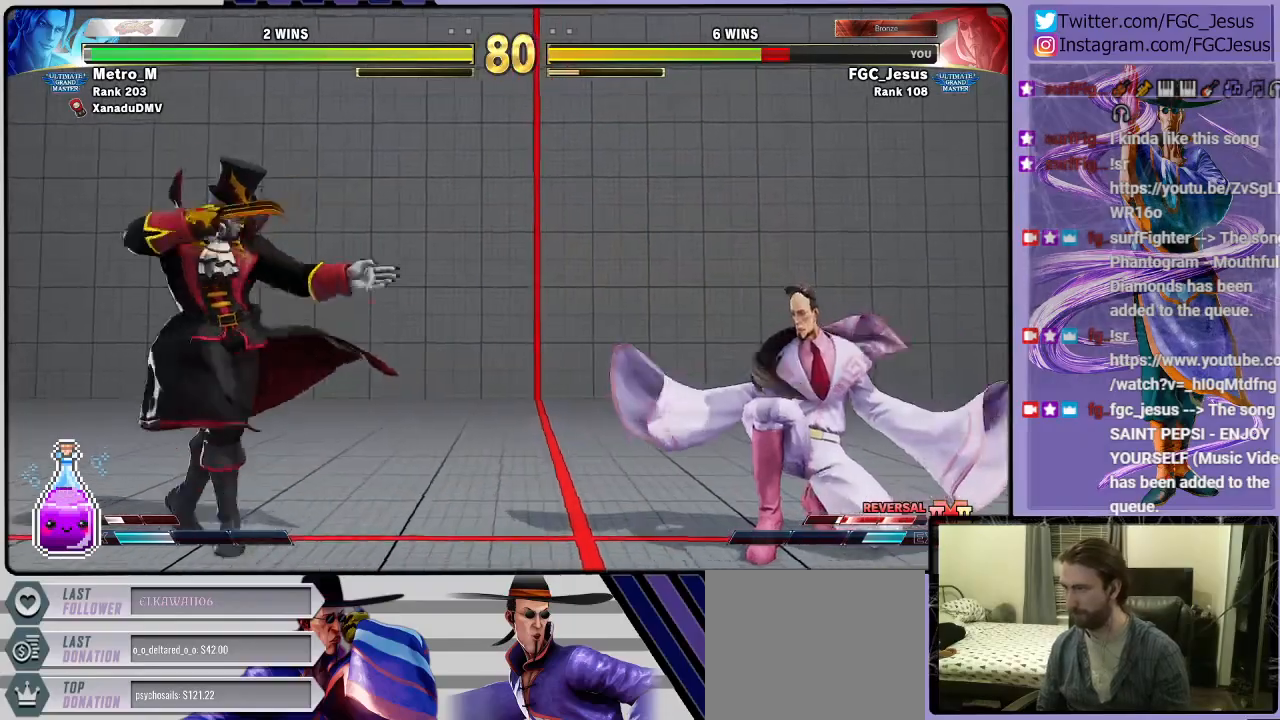
{"buttons": ["DPAD_DOWN", "DPAD_RIGHT"], "left_stick": "center", "right_stick": "center", "events": [[100, "DPAD_DOWN", "up"], [100, "DPAD_RIGHT", "up"], [100, "DPAD_UP", "down"], [100, "TRIANGLE", "down"], [167, "DPAD_DOWN", "down"], [167, "DPAD_RIGHT", "down"], [167, "DPAD_UP", "up"], [234, "TRIANGLE", "up"]]}
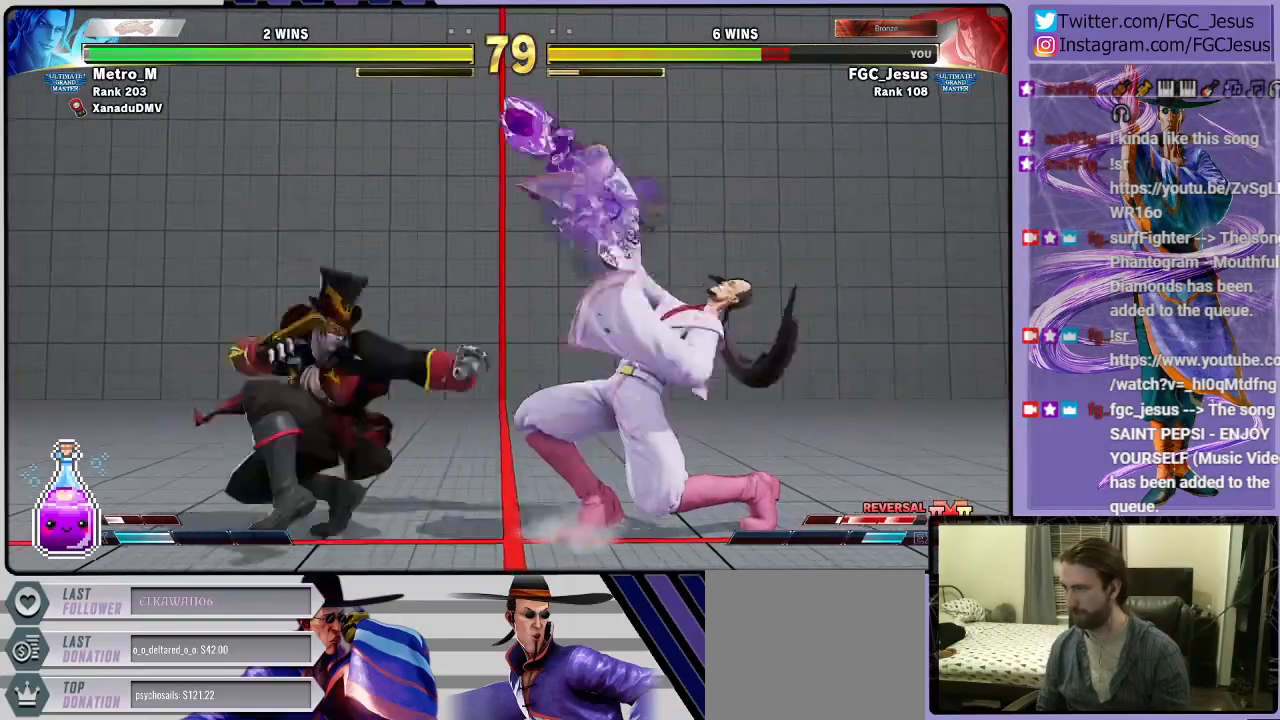
{"buttons": ["CROSS", "SQUARE", "R1", "DPAD_DOWN", "DPAD_RIGHT"], "left_stick": "center", "right_stick": "center", "events": [[500, "CROSS", "down"], [500, "R1", "down"], [500, "SQUARE", "down"]]}
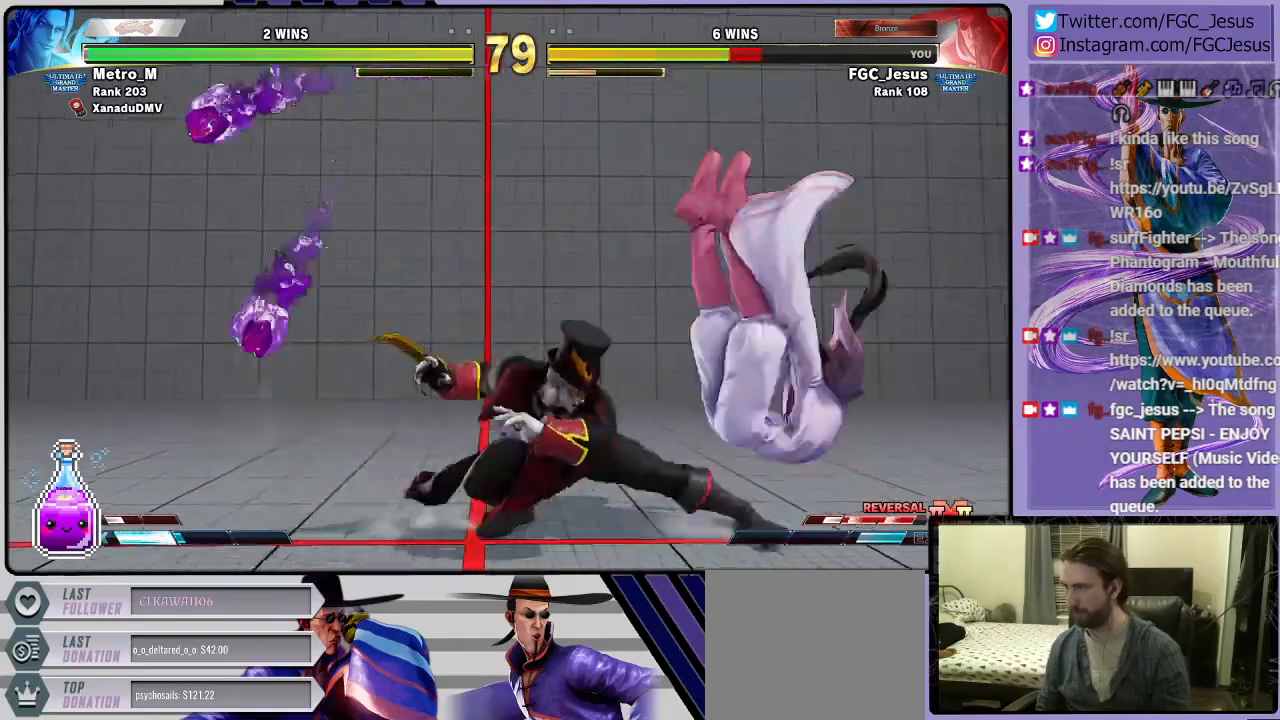
{"buttons": ["DPAD_UP"], "left_stick": "center", "right_stick": "center", "events": [[134, "CROSS", "up"], [134, "R1", "up"], [134, "SQUARE", "up"], [200, "DPAD_DOWN", "up"], [401, "DPAD_RIGHT", "up"], [501, "DPAD_UP", "down"]]}
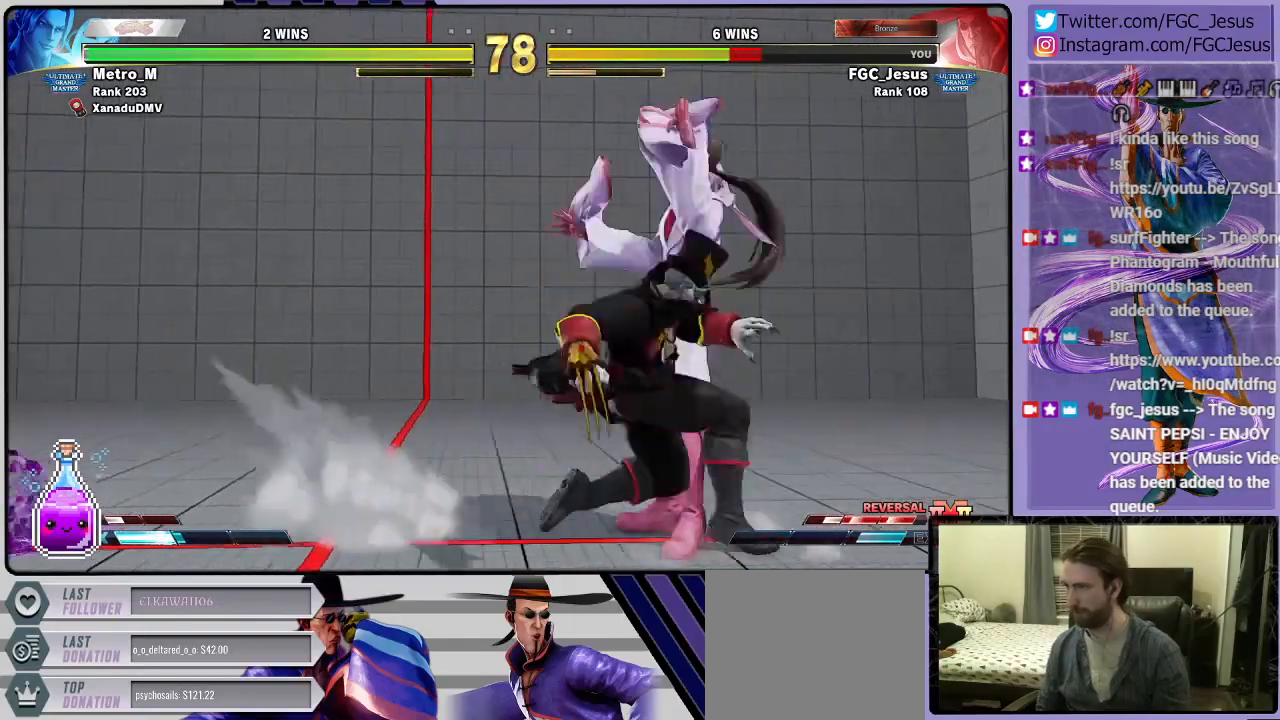
{"buttons": ["DPAD_DOWN"], "left_stick": "center", "right_stick": "center", "events": [[33, "DPAD_LEFT", "down"], [233, "DPAD_DOWN", "down"], [233, "DPAD_LEFT", "up"], [233, "DPAD_UP", "up"], [267, "DPAD_RIGHT", "down"], [467, "DPAD_RIGHT", "up"]]}
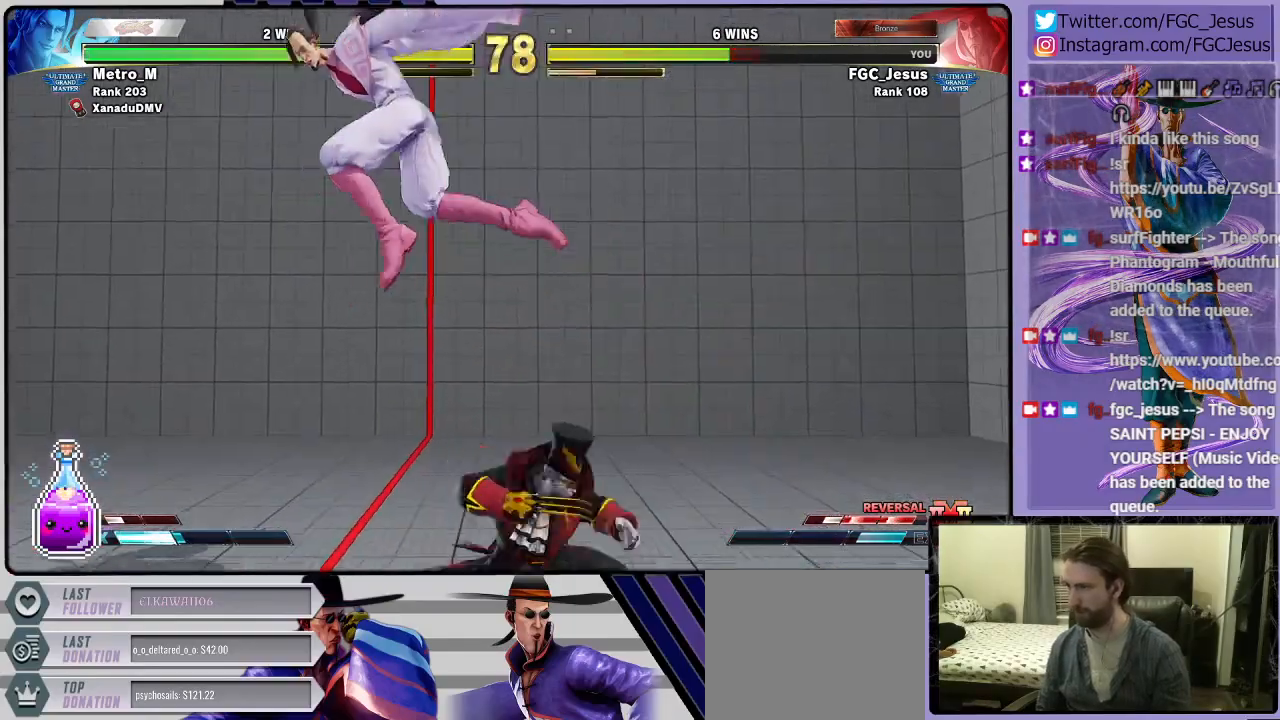
{"buttons": ["DPAD_DOWN", "DPAD_LEFT"], "left_stick": "center", "right_stick": "center", "events": [[34, "DPAD_LEFT", "down"], [67, "R2", "down"], [200, "R2", "up"]]}
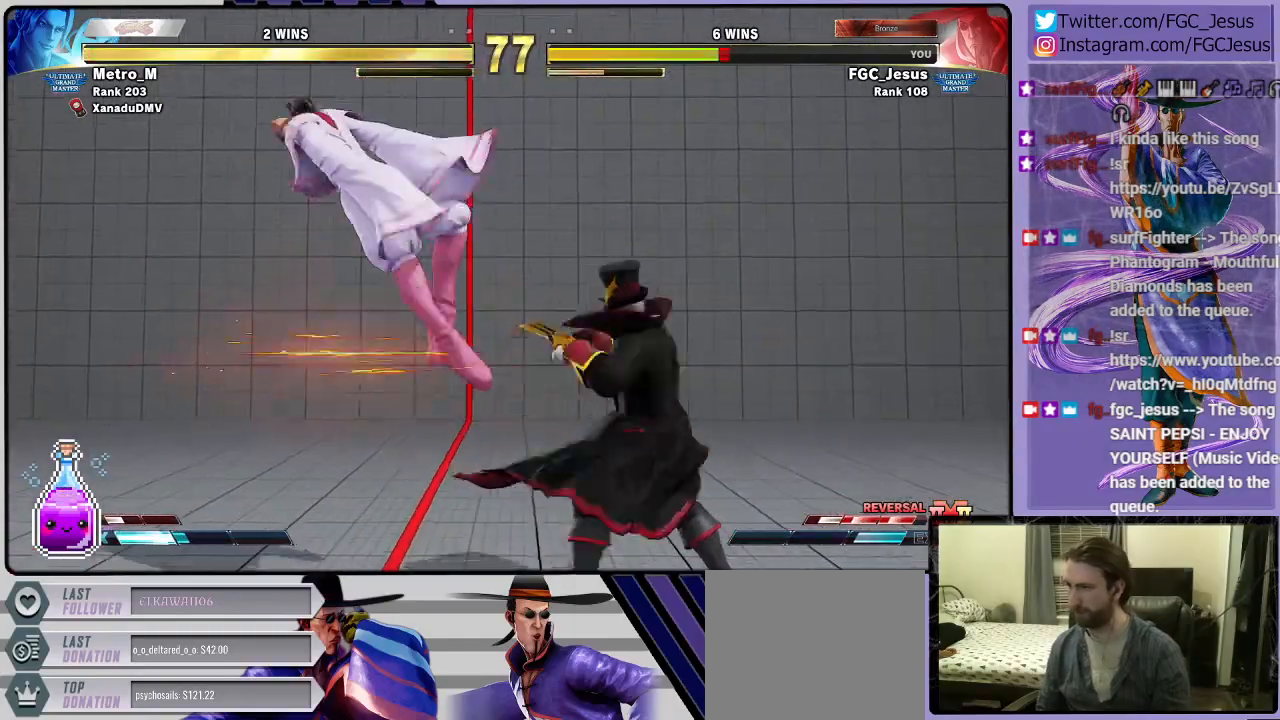
{"buttons": ["DPAD_DOWN", "DPAD_LEFT"], "left_stick": "center", "right_stick": "center", "events": []}
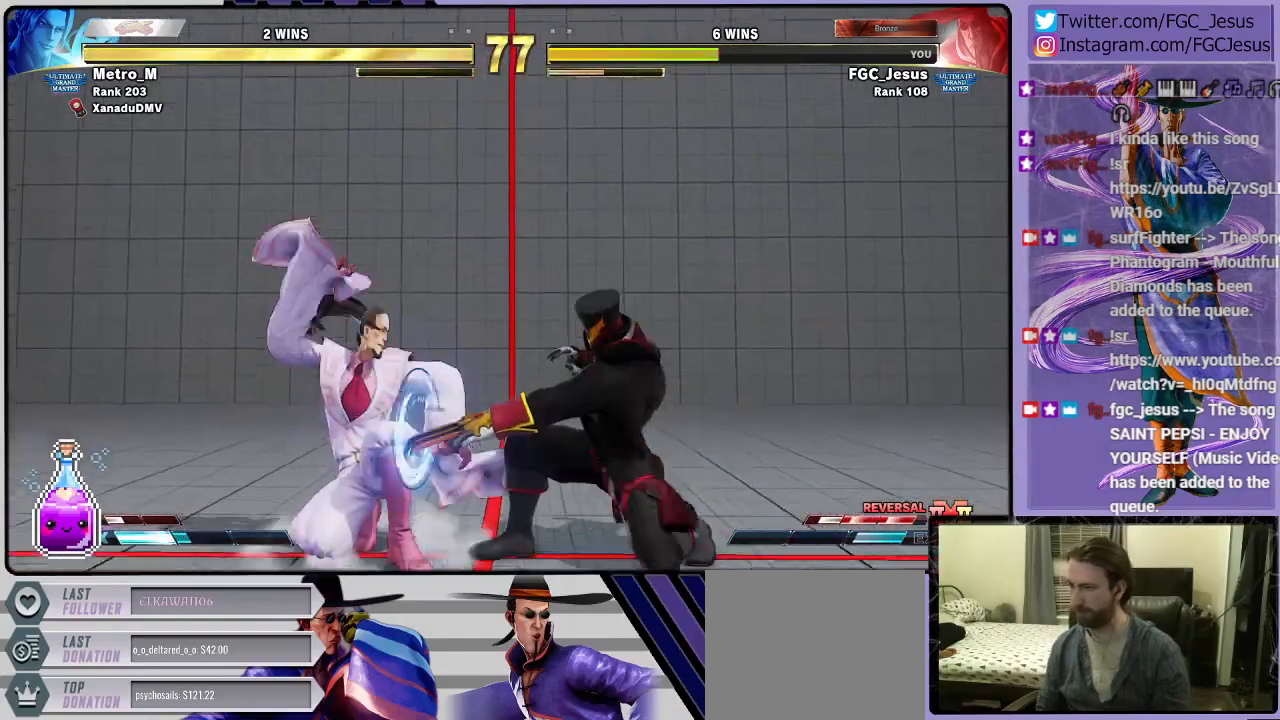
{"buttons": ["DPAD_DOWN", "DPAD_LEFT"], "left_stick": "center", "right_stick": "center", "events": []}